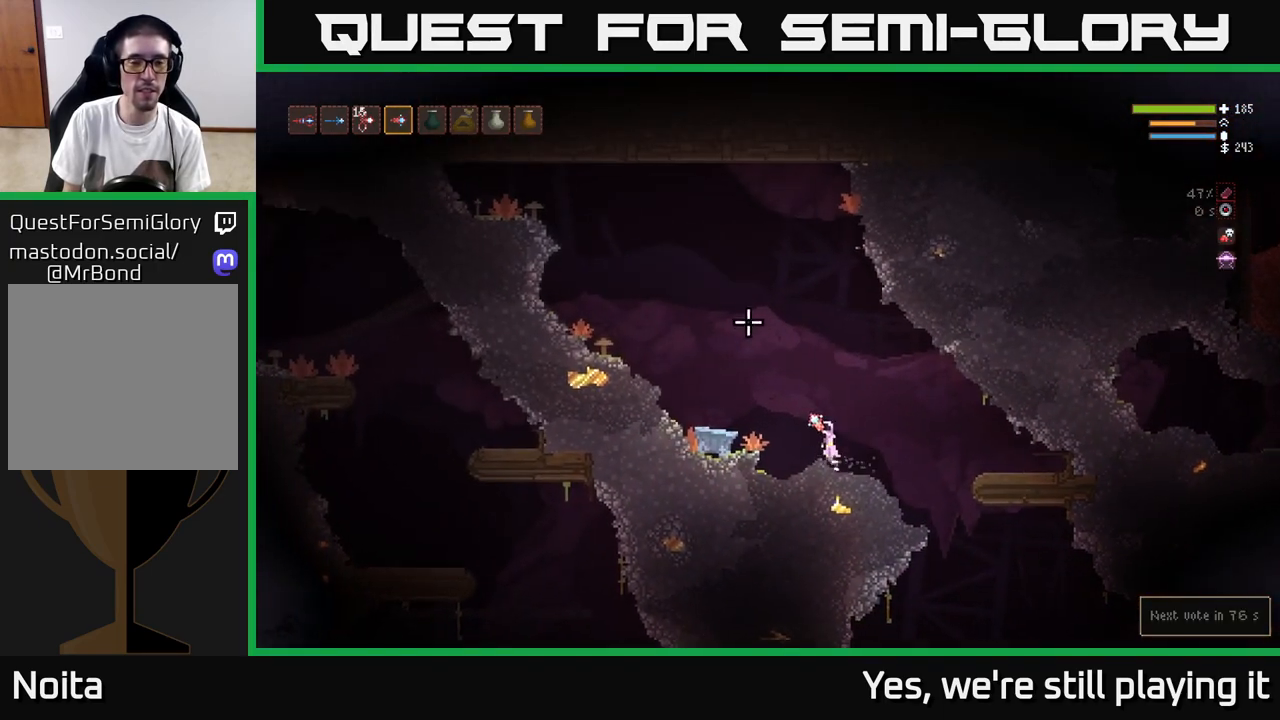
Gameplay with a controller (Xbox layout); each line is a JSON object with the inputs held at the frame after it (dt_ms = milliseconds from this image to that frame). "events" lists button and stick changes between this image and that frame as [ms after this image, input, new state], when the widget could be followed in between.
{"dt_ms": 500, "buttons": ["R3"], "left_stick": "left", "right_stick": "up-right", "events": [[83, "L2", "up"], [183, "right_stick", "up"], [333, "right_stick", "up-right"], [400, "R3", "down"]]}
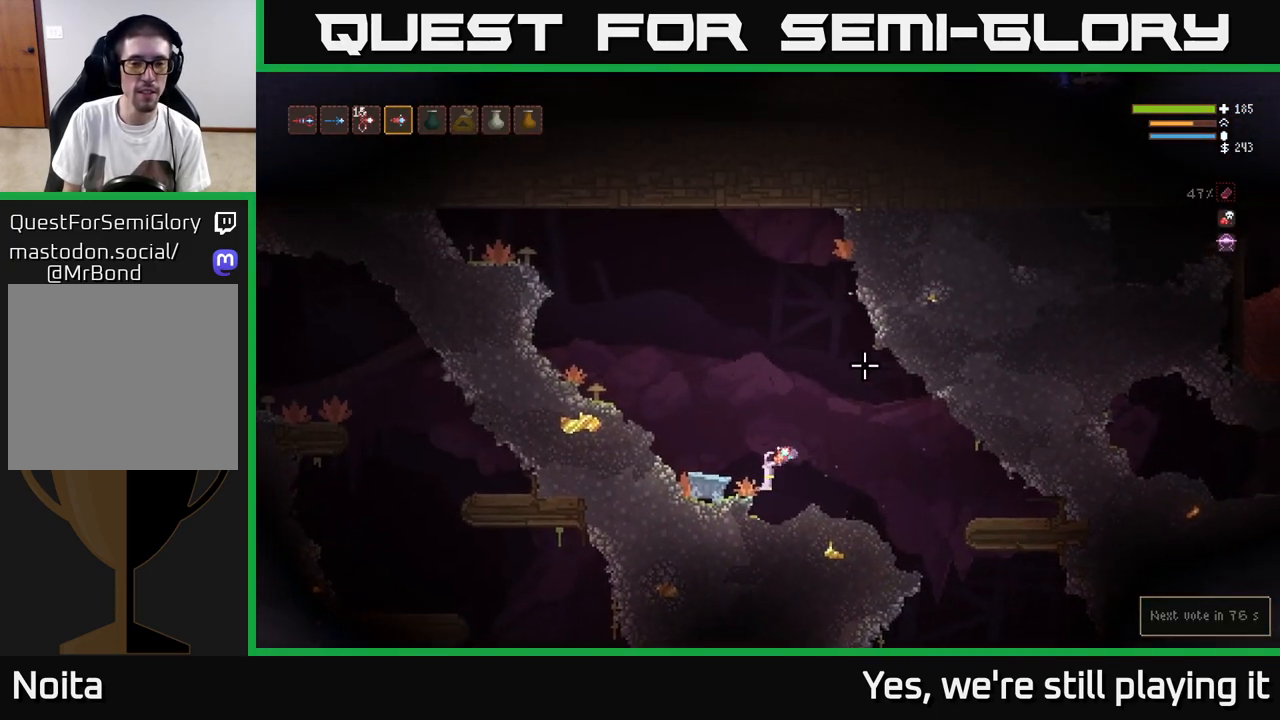
{"dt_ms": 500, "buttons": ["L2"], "left_stick": "left", "right_stick": "up-right", "events": [[33, "R3", "up"], [133, "L2", "down"]]}
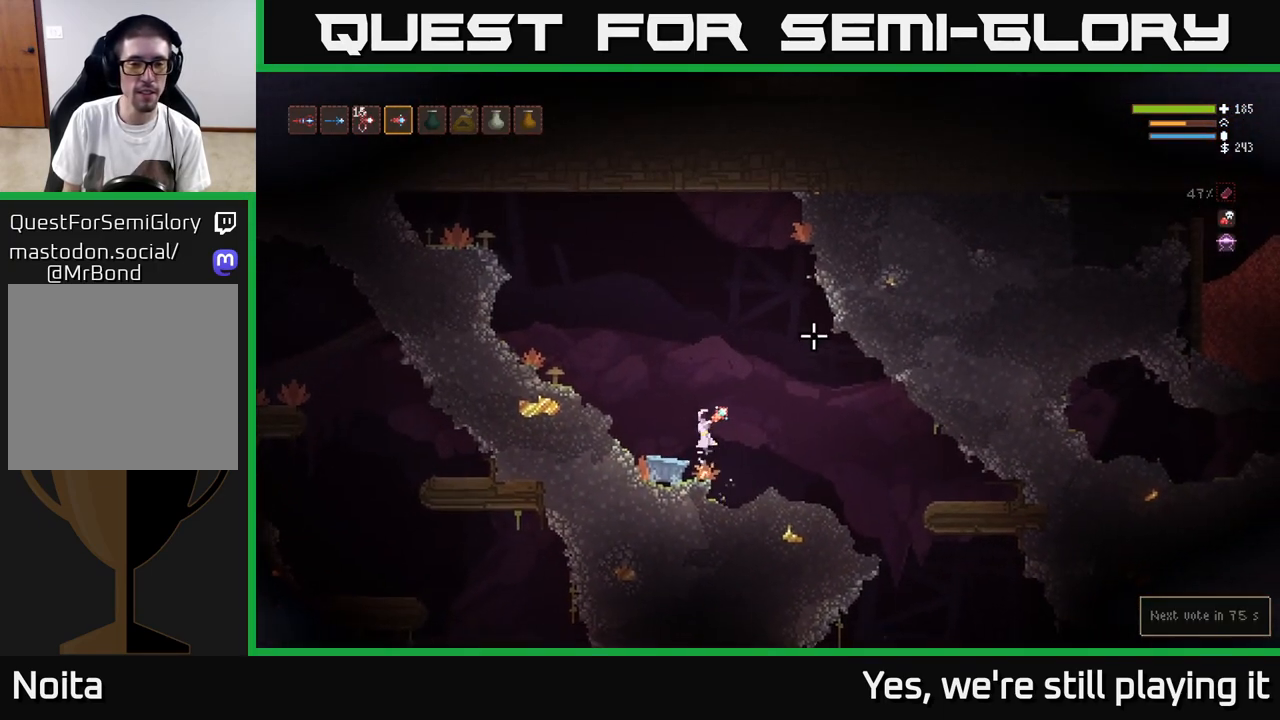
{"dt_ms": 500, "buttons": [], "left_stick": "up-left", "right_stick": "down-right"}
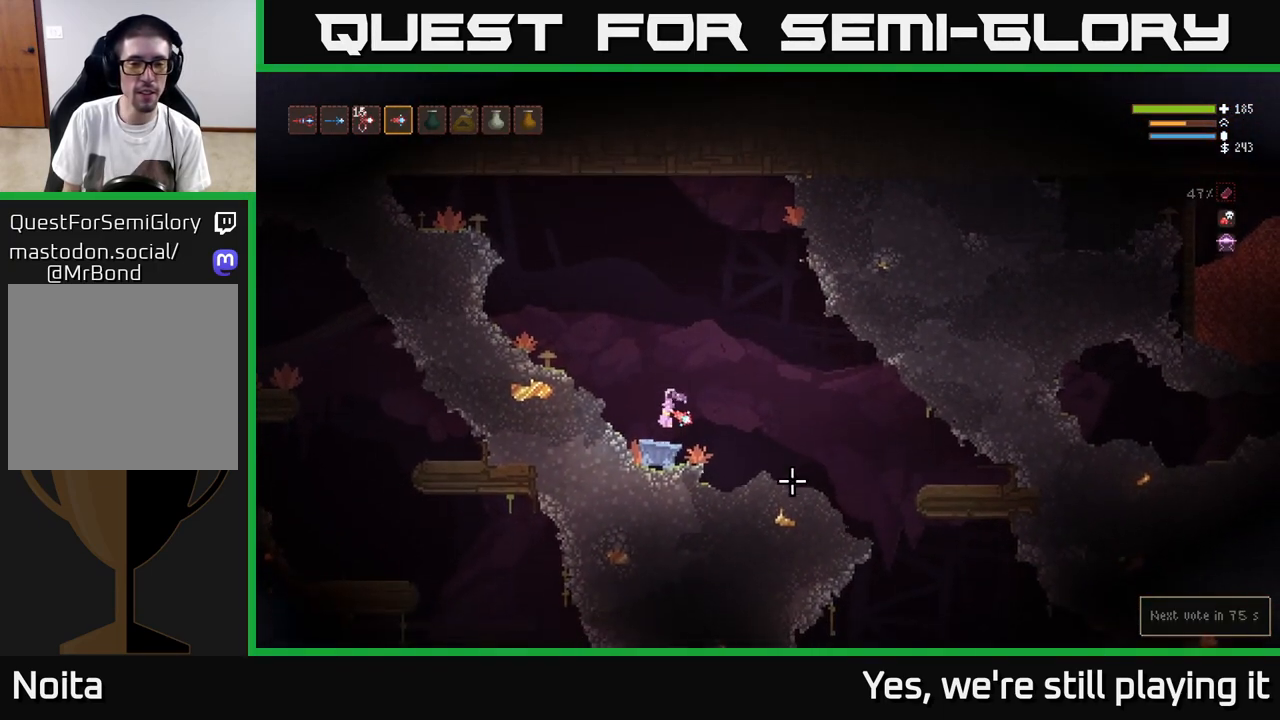
{"dt_ms": 1000, "buttons": [], "left_stick": "center", "right_stick": "right"}
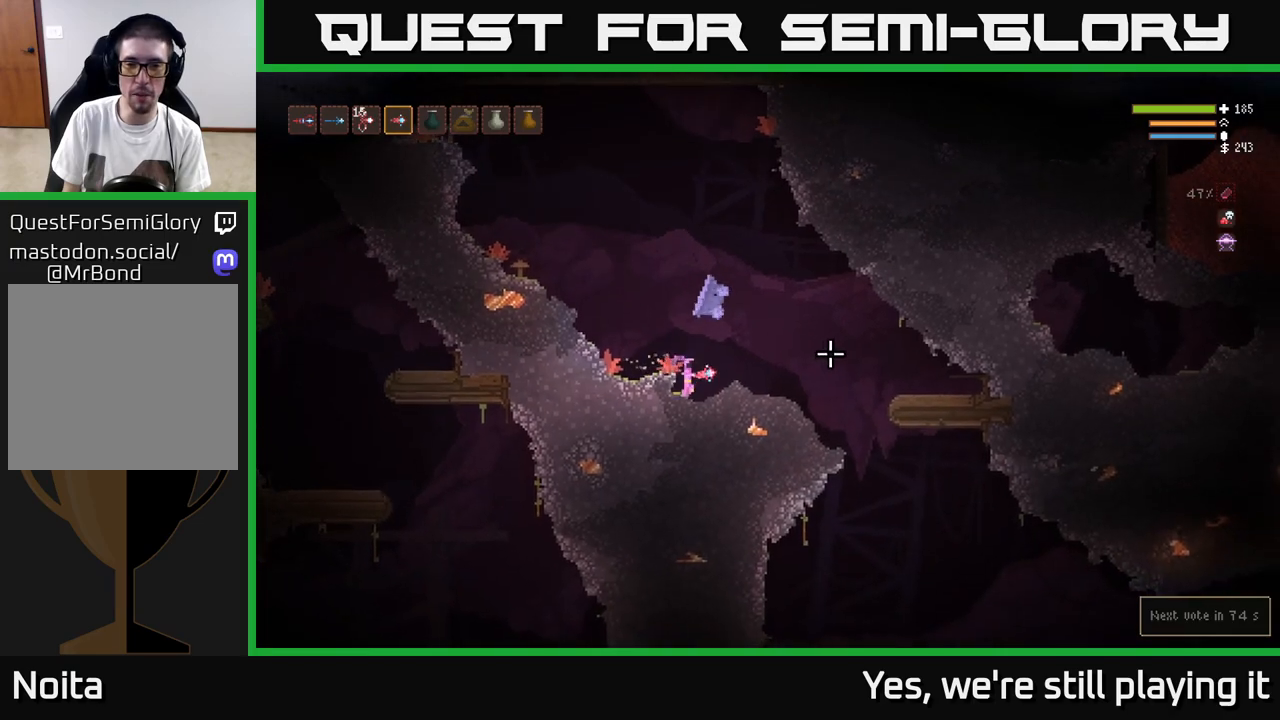
{"dt_ms": 1000, "buttons": [], "left_stick": "center", "right_stick": "up-right"}